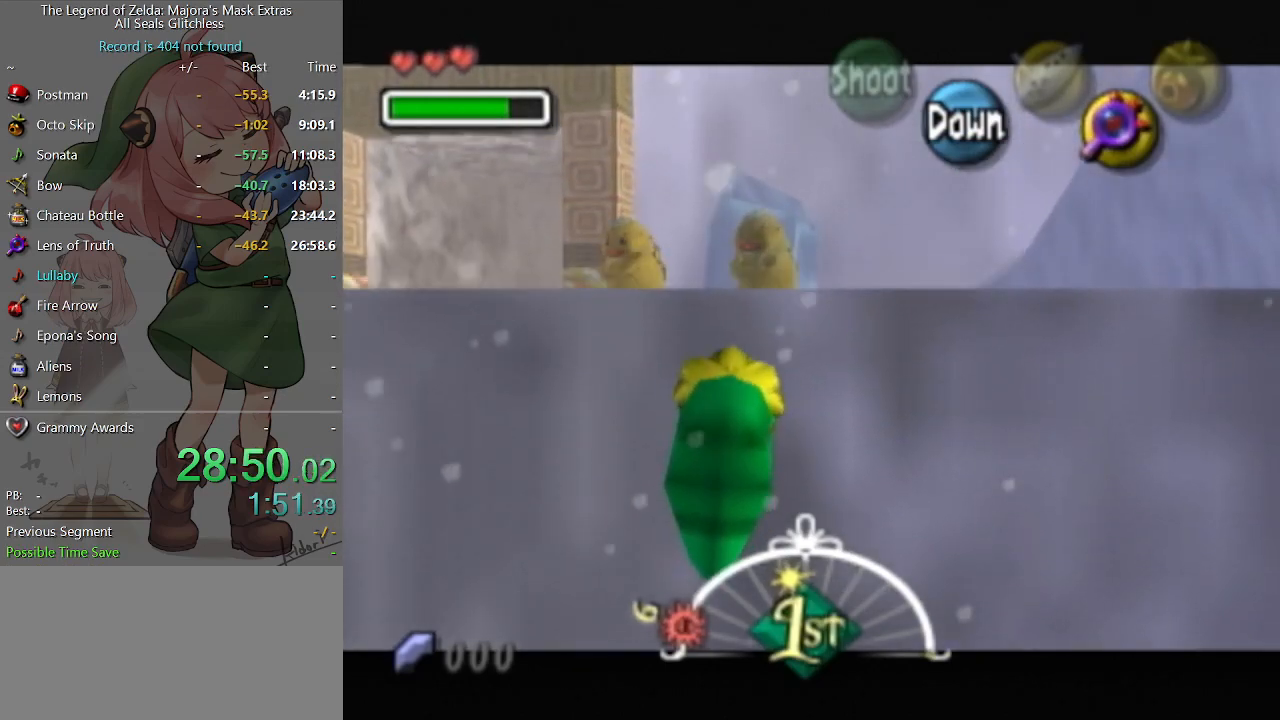
Gameplay with a controller (Nintendo layout); each line is a JSON object with the inputs held at the frame after it. "events" lists button and stick changes between this image and that frame as [ms after this image, input, new state], when the widget could be followed in between. Not read: L3 R3.
{"buttons": [], "left_stick": "up-left", "right_stick": "center", "events": [[300, "left_stick", "up-left"]]}
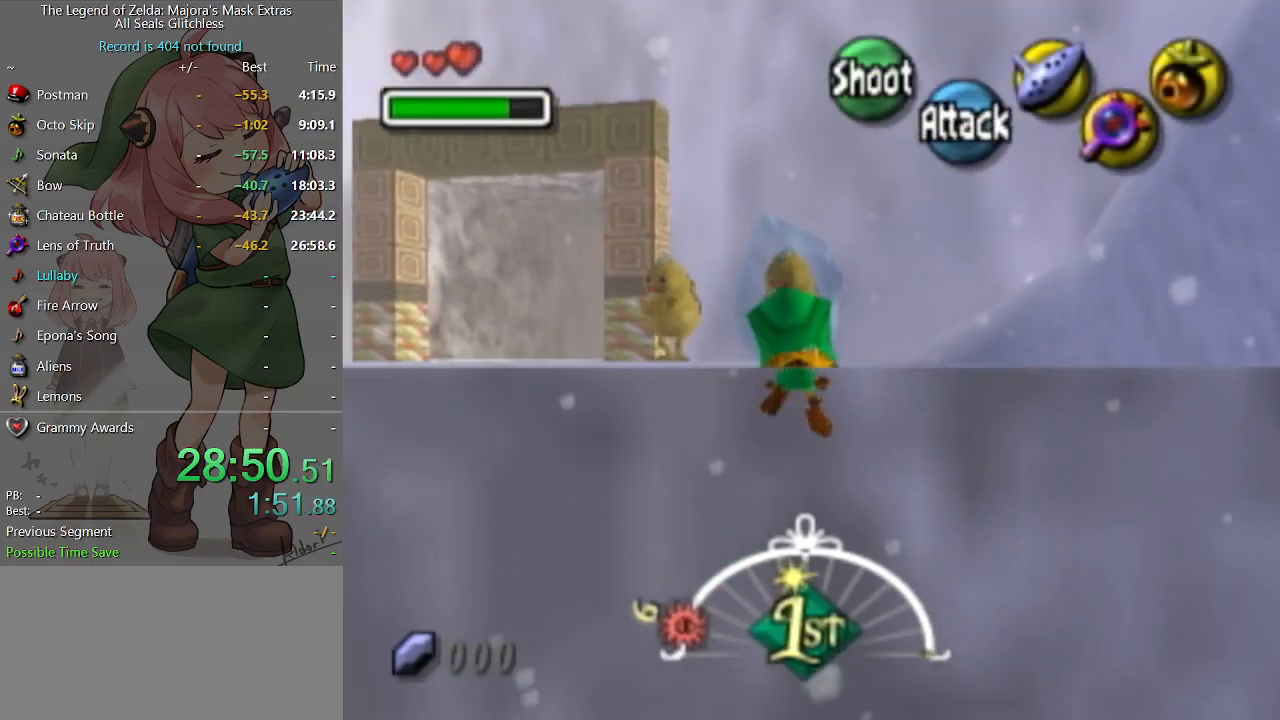
{"buttons": [], "left_stick": "up-left", "right_stick": "center", "events": []}
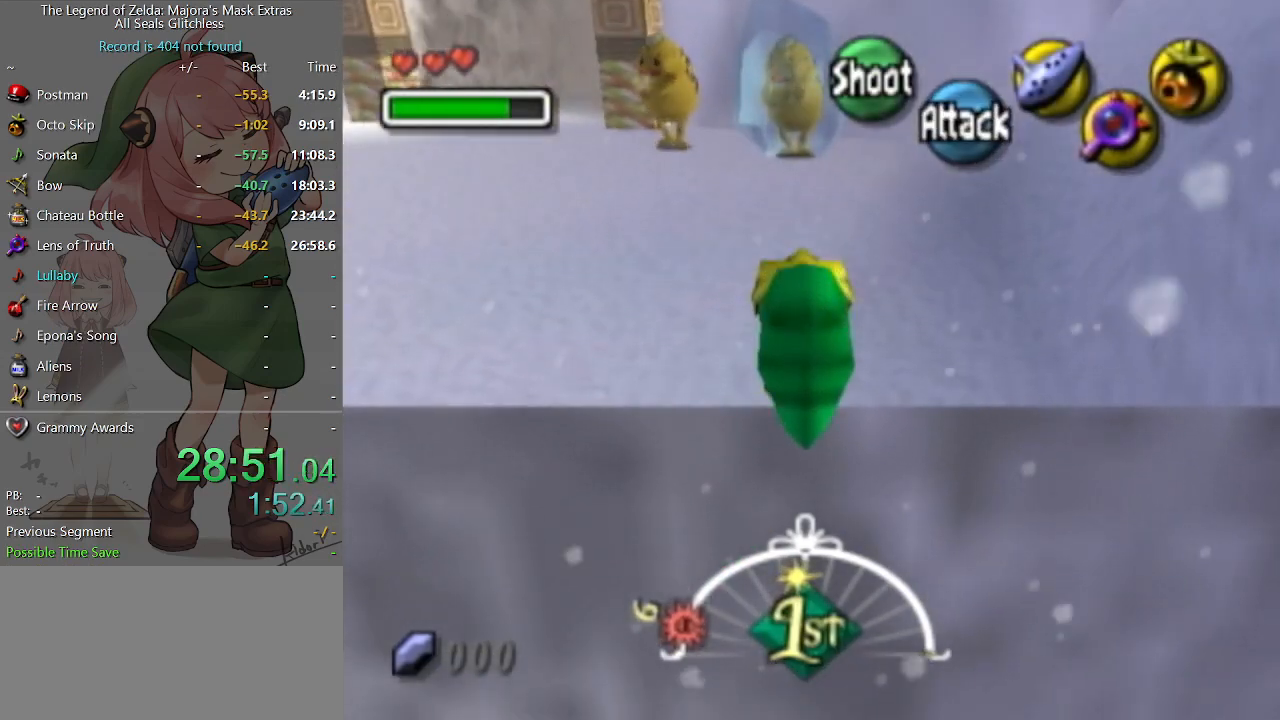
{"buttons": [], "left_stick": "up-left", "right_stick": "center", "events": [[100, "A", "down"], [467, "A", "up"]]}
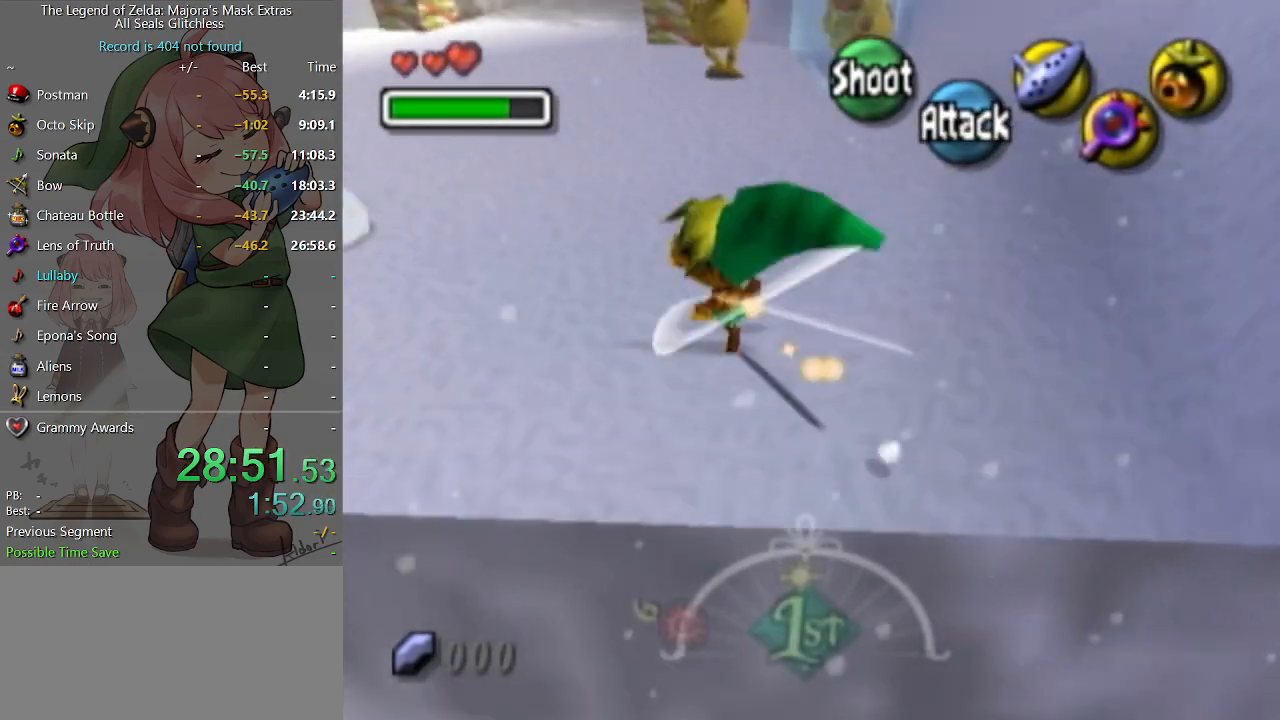
{"buttons": ["A"], "left_stick": "up", "right_stick": "center", "events": [[200, "left_stick", "up"], [467, "A", "down"]]}
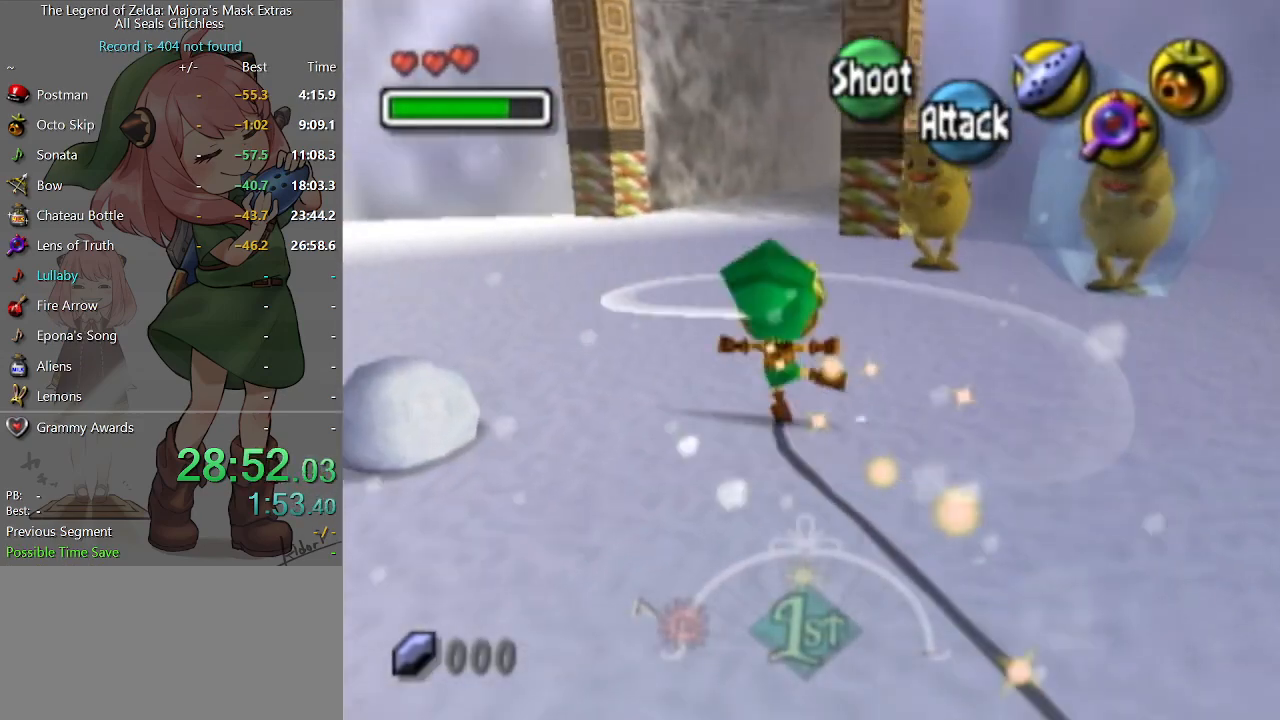
{"buttons": [], "left_stick": "up", "right_stick": "center", "events": [[233, "A", "up"]]}
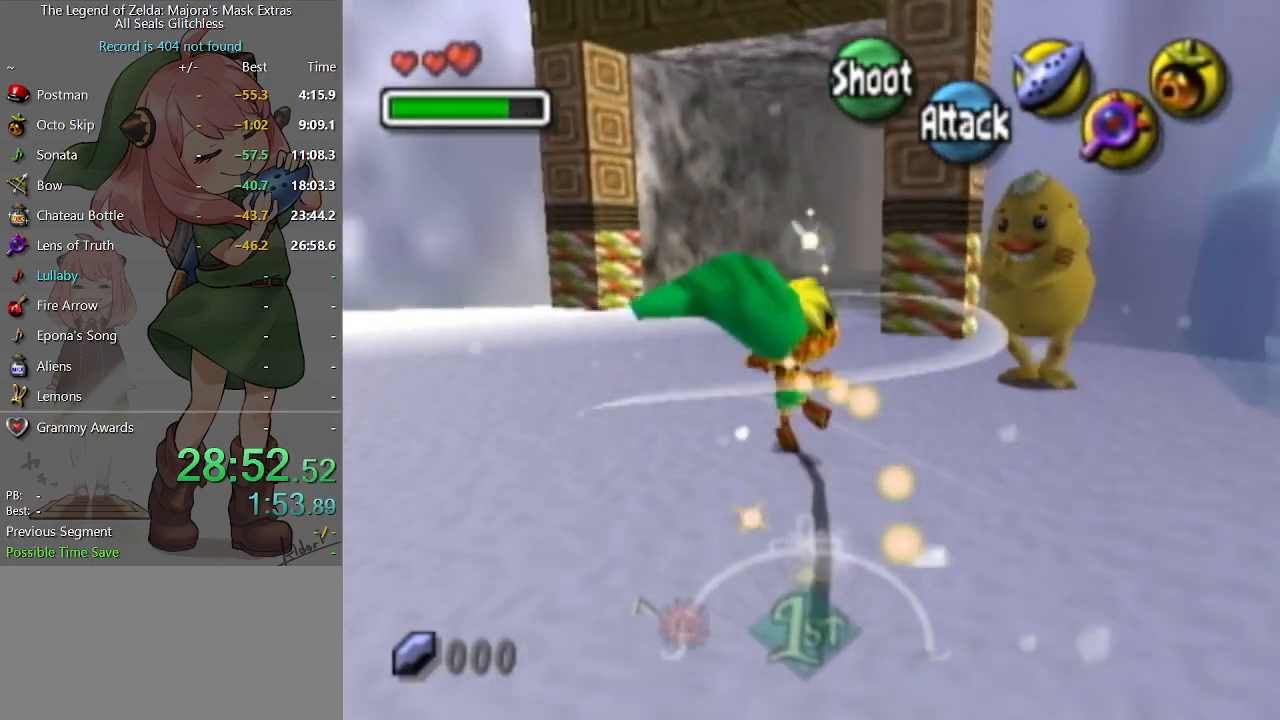
{"buttons": ["A"], "left_stick": "up", "right_stick": "center", "events": [[367, "A", "down"]]}
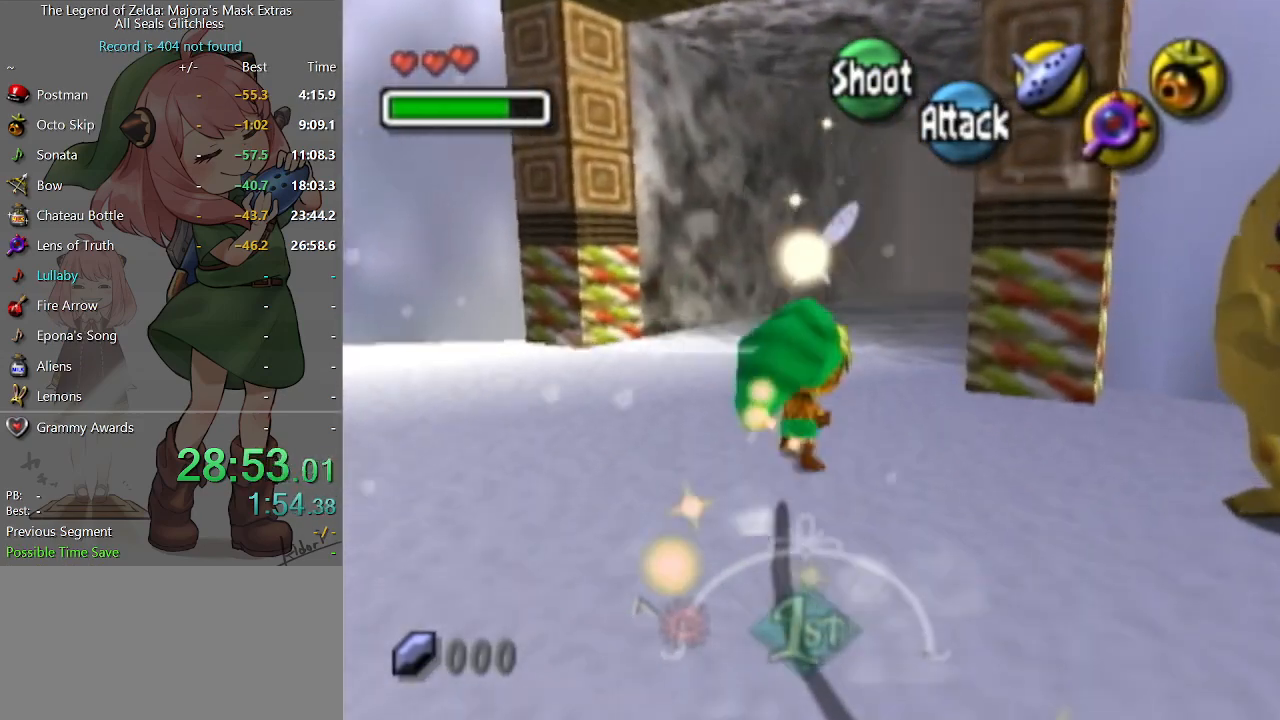
{"buttons": [], "left_stick": "up", "right_stick": "center", "events": [[100, "A", "up"]]}
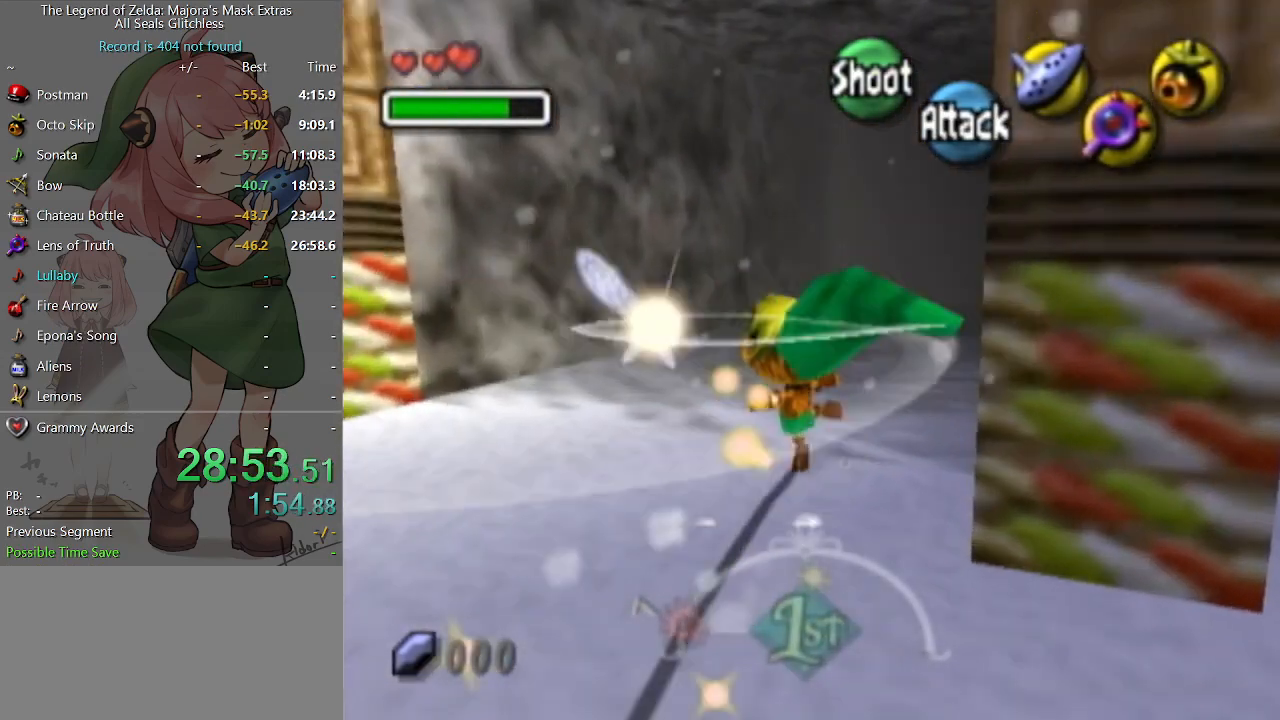
{"buttons": ["A"], "left_stick": "up", "right_stick": "center", "events": [[200, "A", "down"]]}
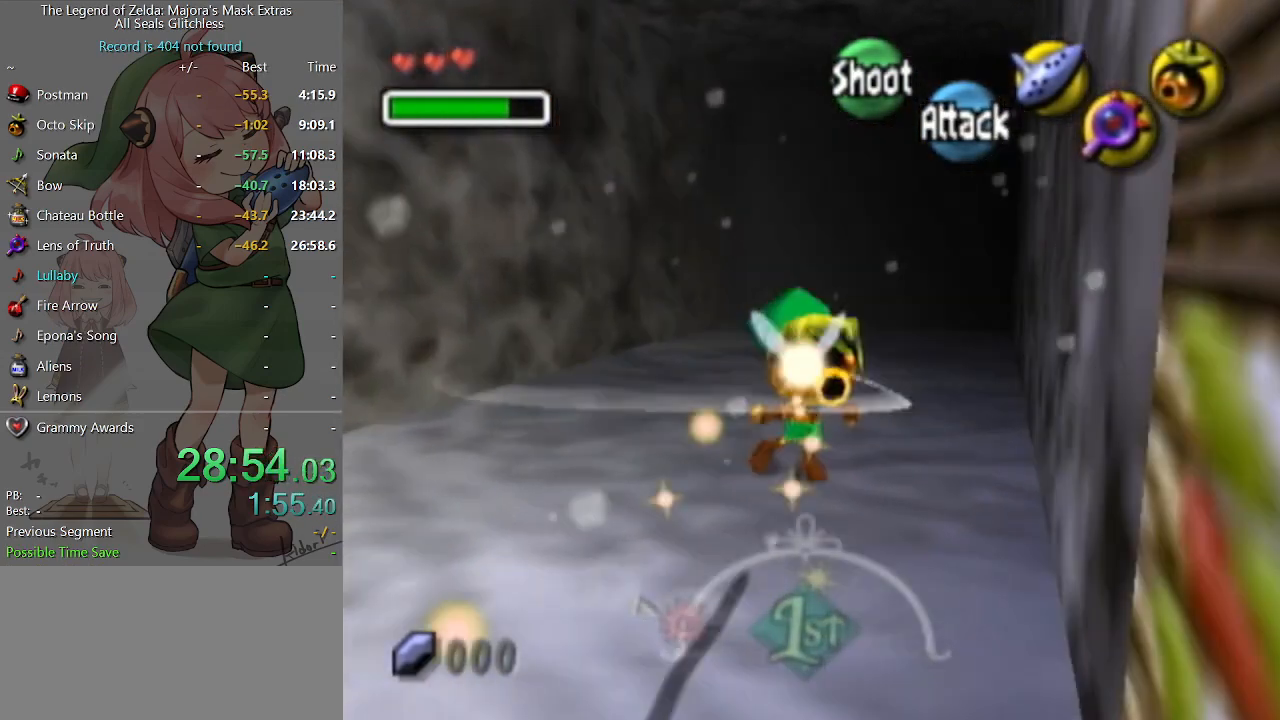
{"buttons": [], "left_stick": "up", "right_stick": "center", "events": [[33, "A", "up"]]}
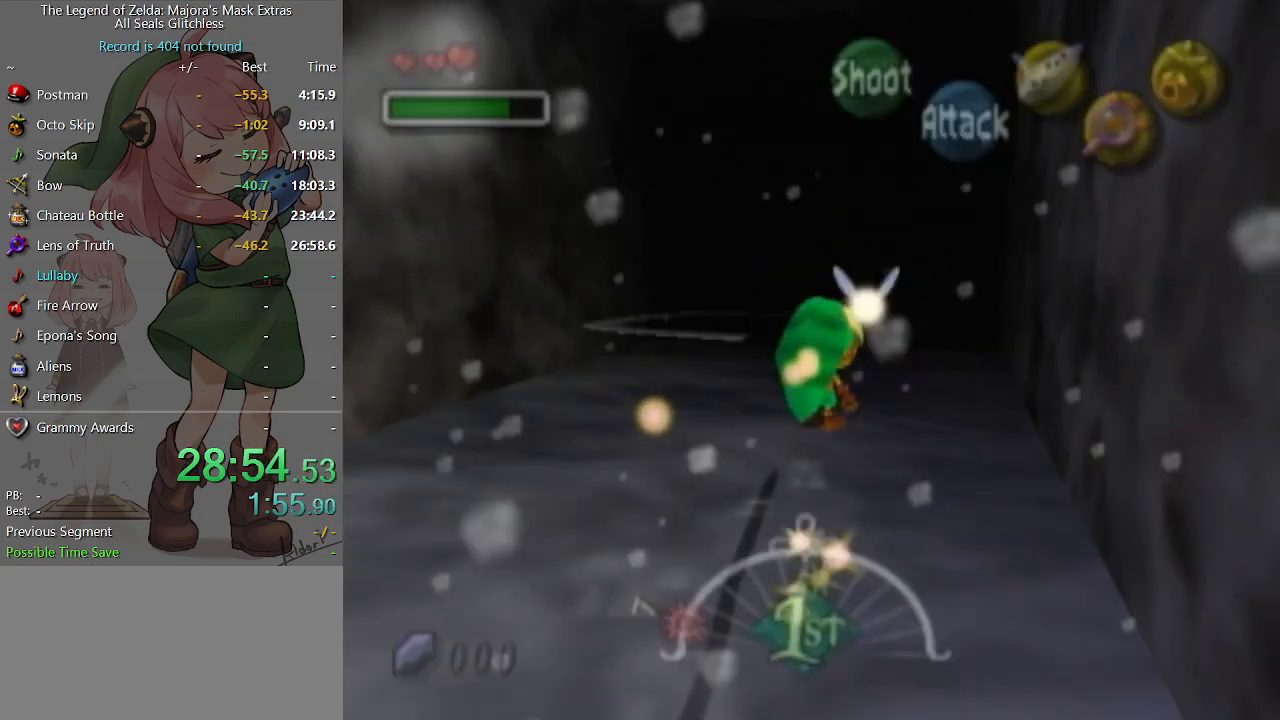
{"buttons": [], "left_stick": "center", "right_stick": "center", "events": [[300, "left_stick", "center"]]}
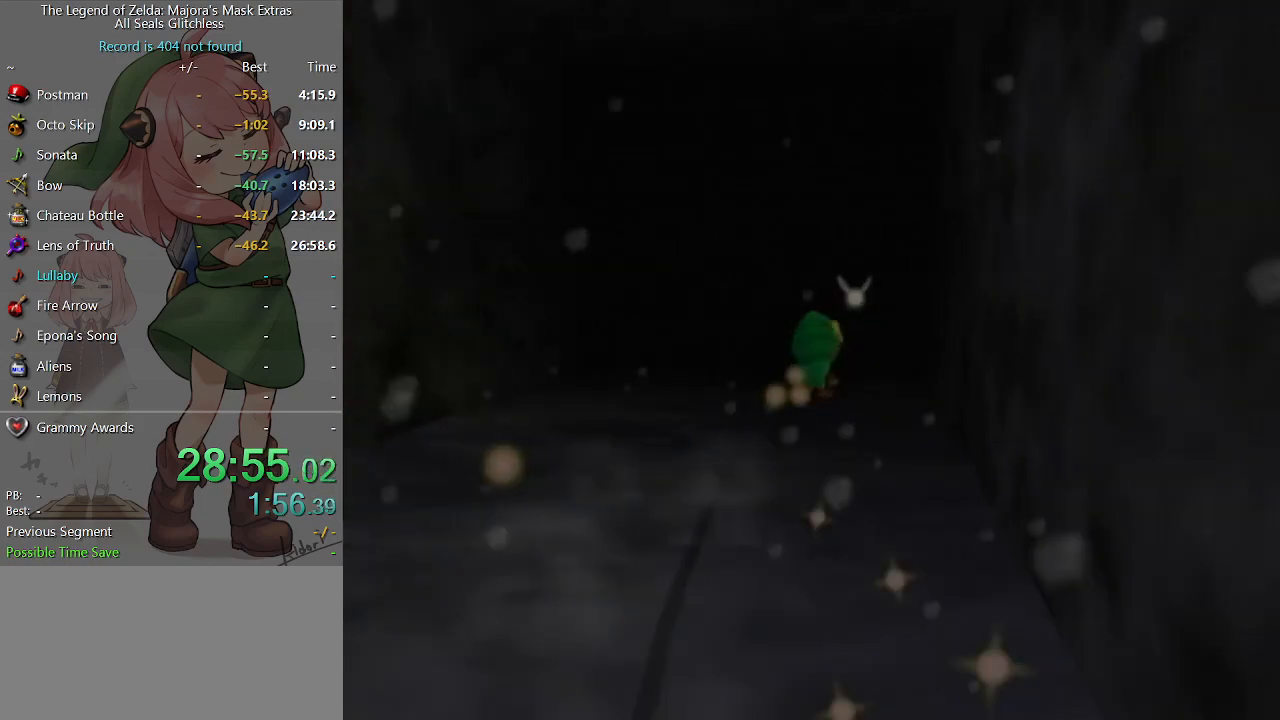
{"buttons": [], "left_stick": "up", "right_stick": "center", "events": [[267, "left_stick", "up"]]}
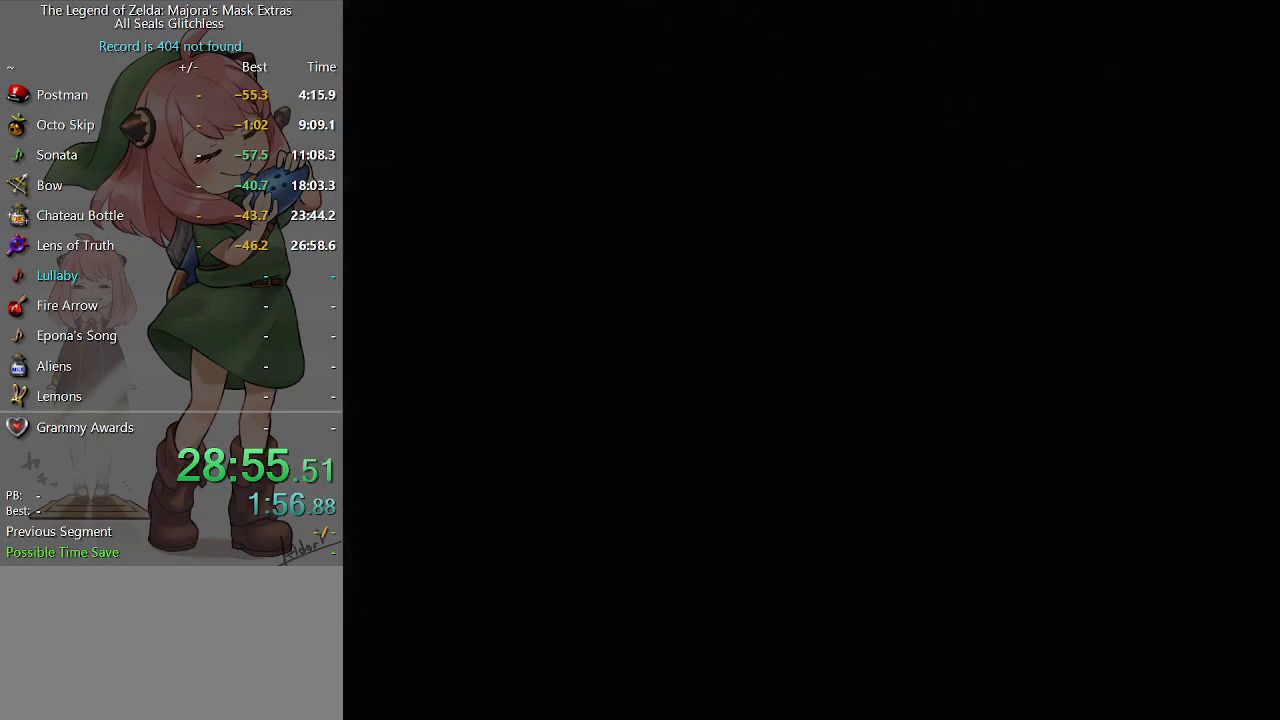
{"buttons": [], "left_stick": "up", "right_stick": "center", "events": []}
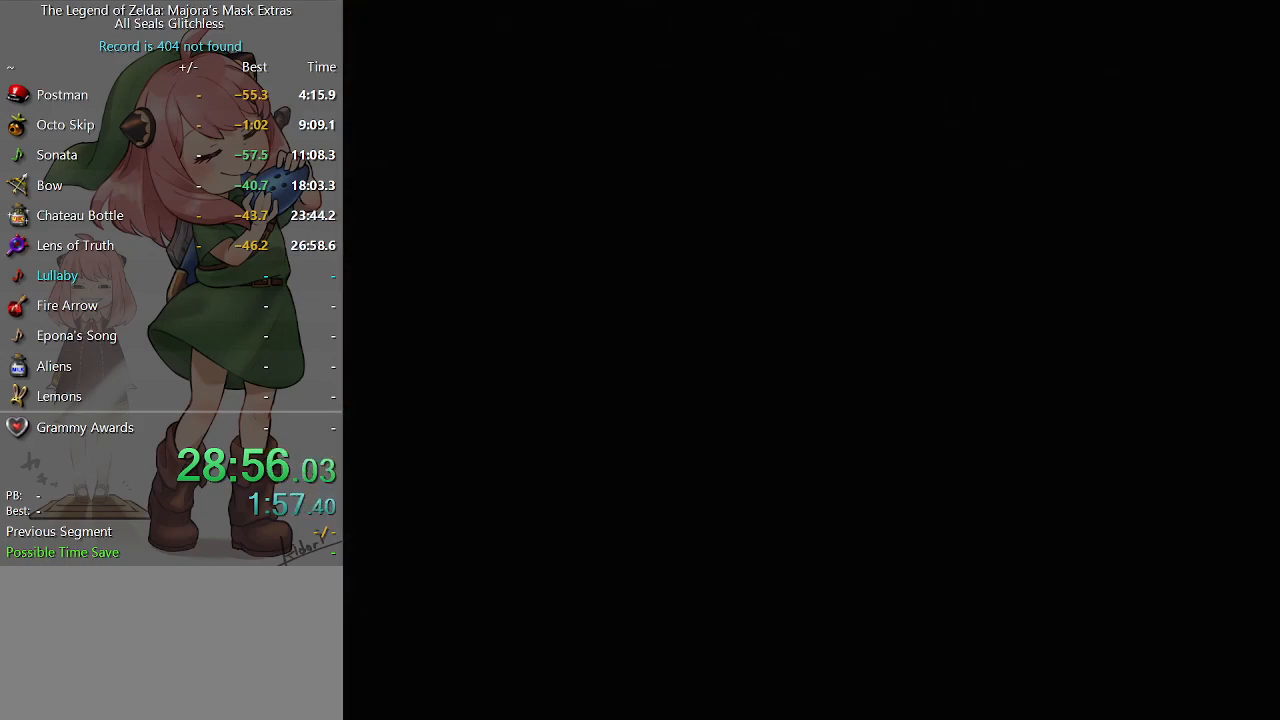
{"buttons": [], "left_stick": "up", "right_stick": "center", "events": []}
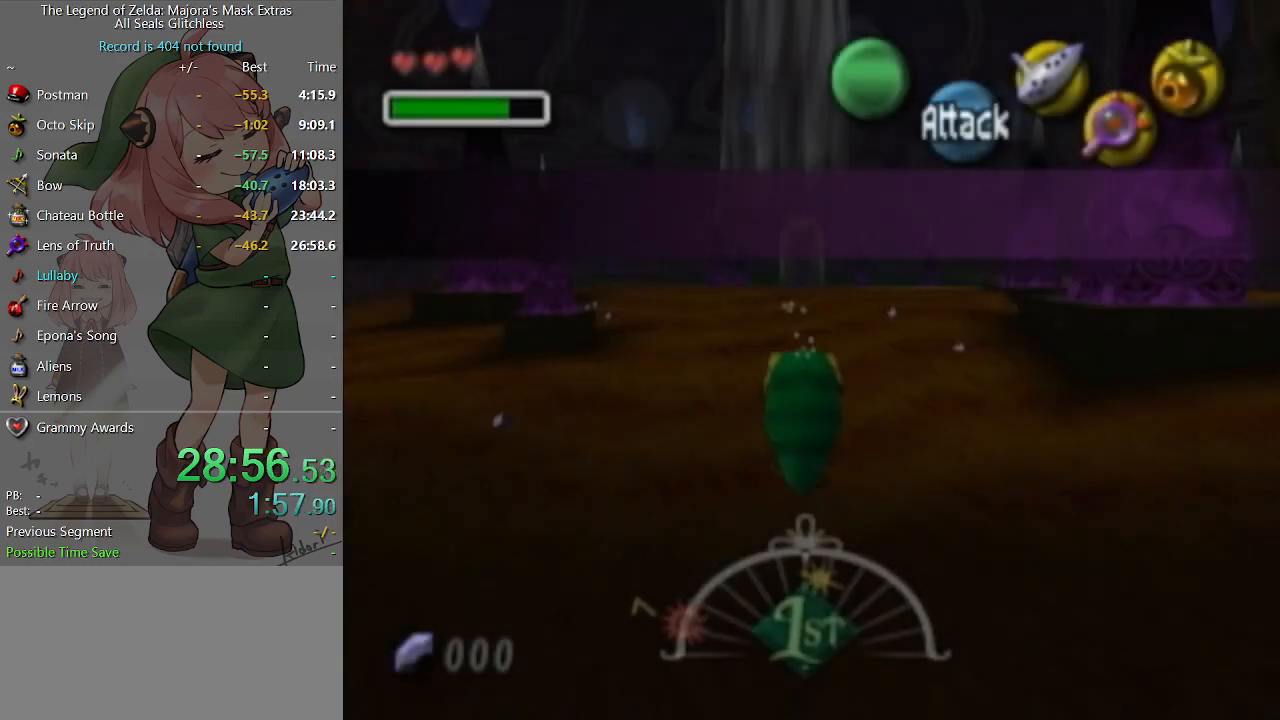
{"buttons": [], "left_stick": "up", "right_stick": "center", "events": []}
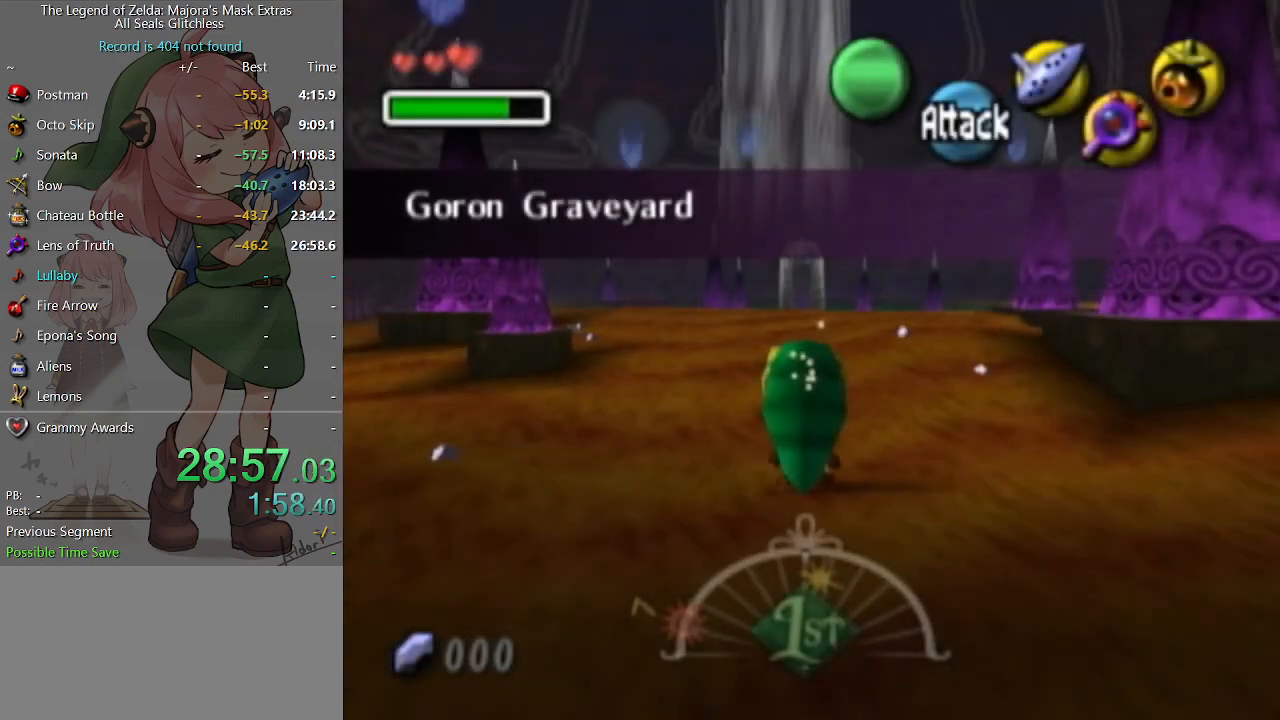
{"buttons": [], "left_stick": "down", "right_stick": "center", "events": [[167, "R2", "down"], [200, "L1", "down"], [267, "R2", "up"], [267, "left_stick", "center"], [333, "L1", "up"], [400, "left_stick", "down"]]}
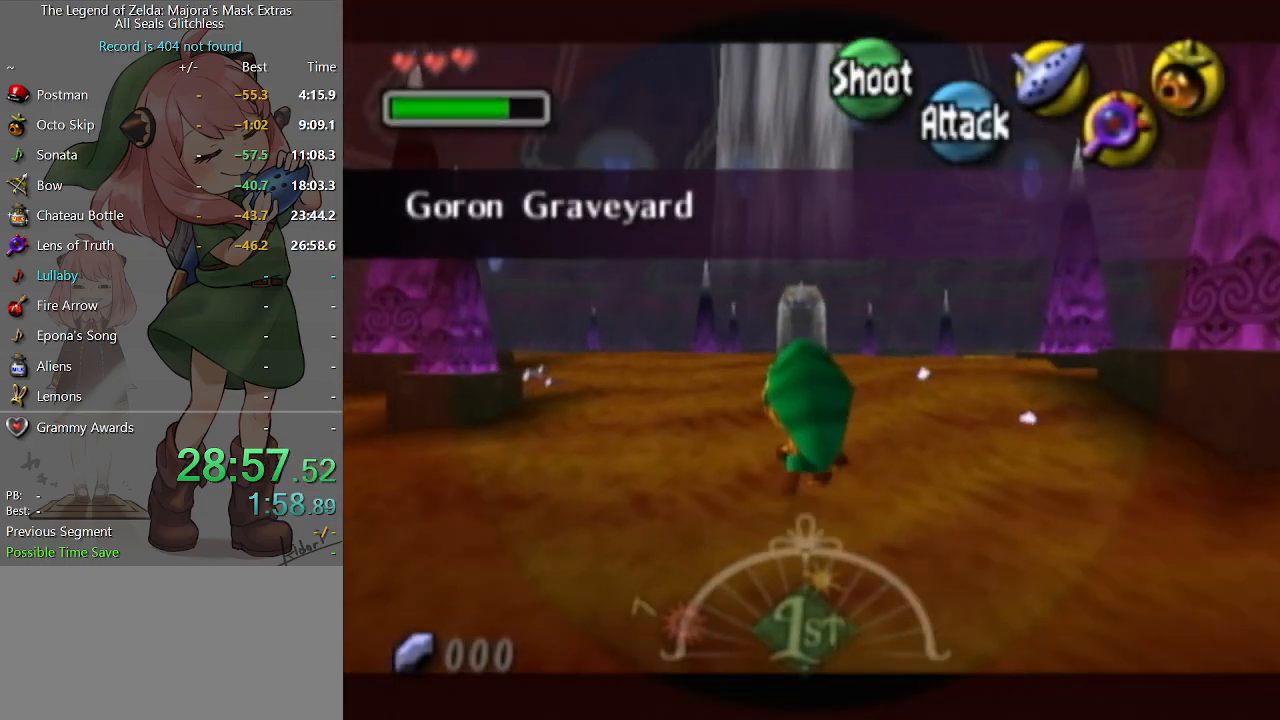
{"buttons": ["L1"], "left_stick": "down", "right_stick": "center", "events": [[33, "L1", "down"]]}
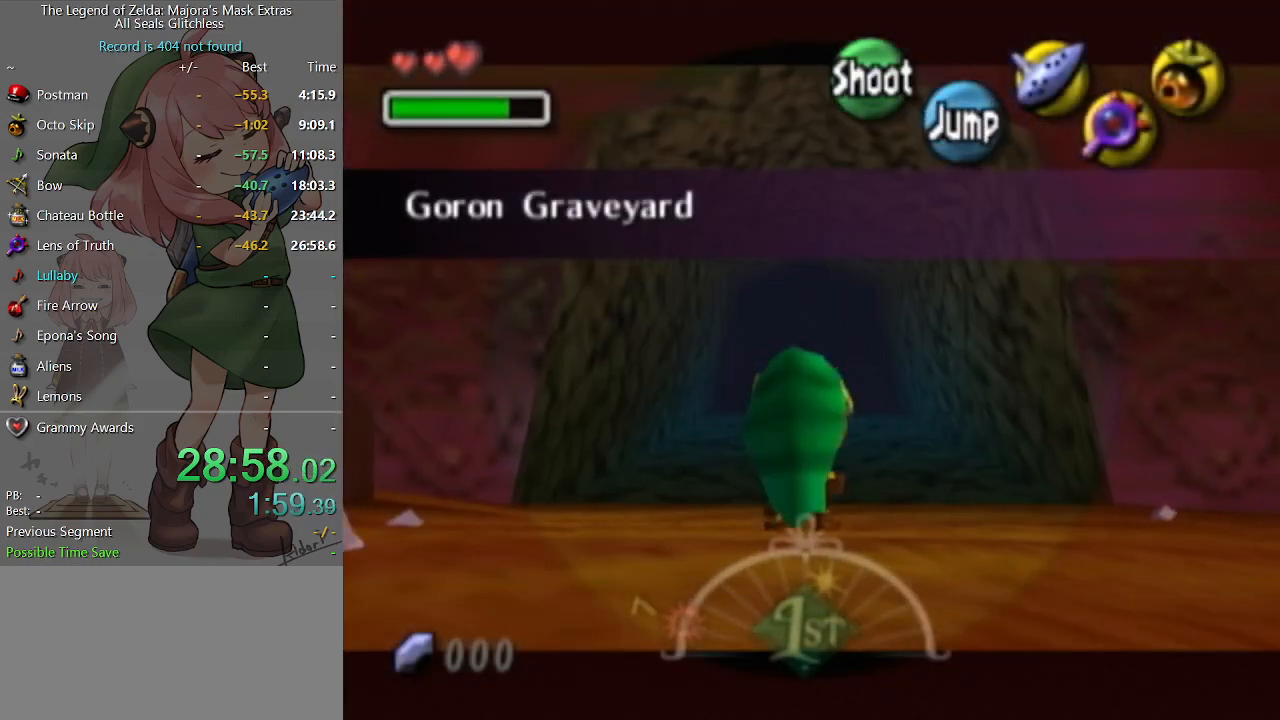
{"buttons": ["L1"], "left_stick": "down", "right_stick": "center", "events": []}
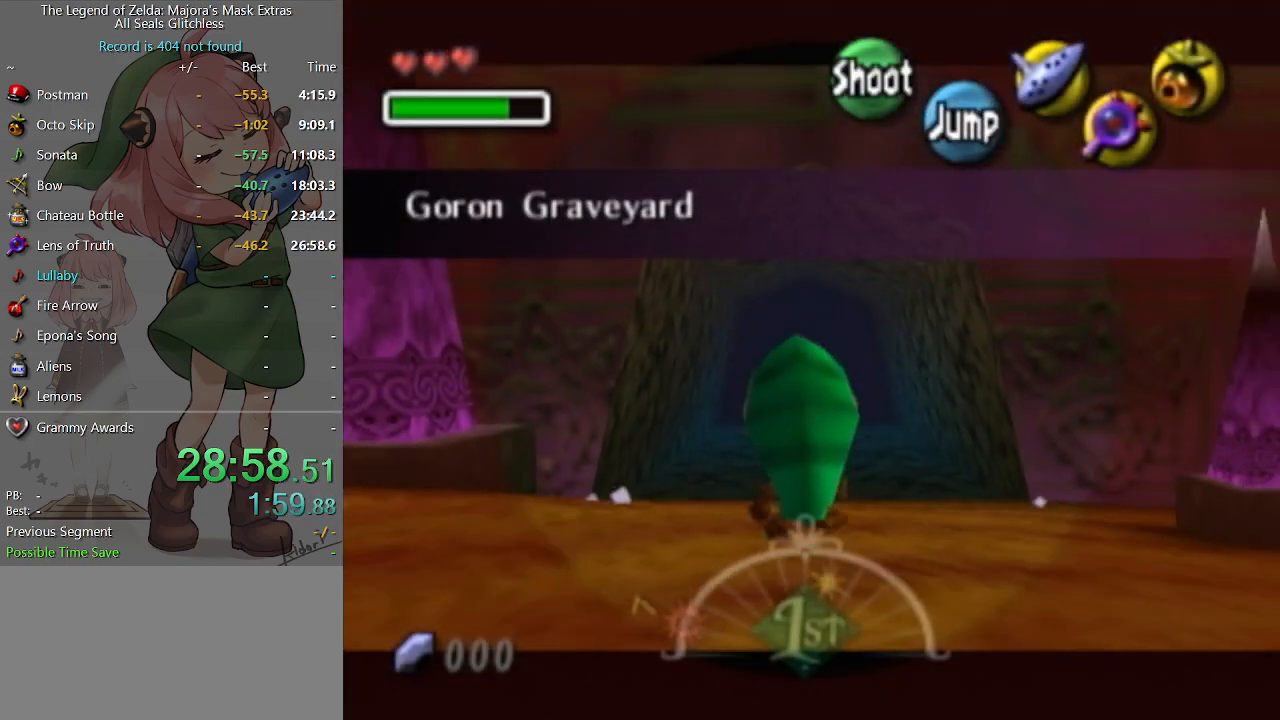
{"buttons": ["L1"], "left_stick": "down", "right_stick": "center", "events": []}
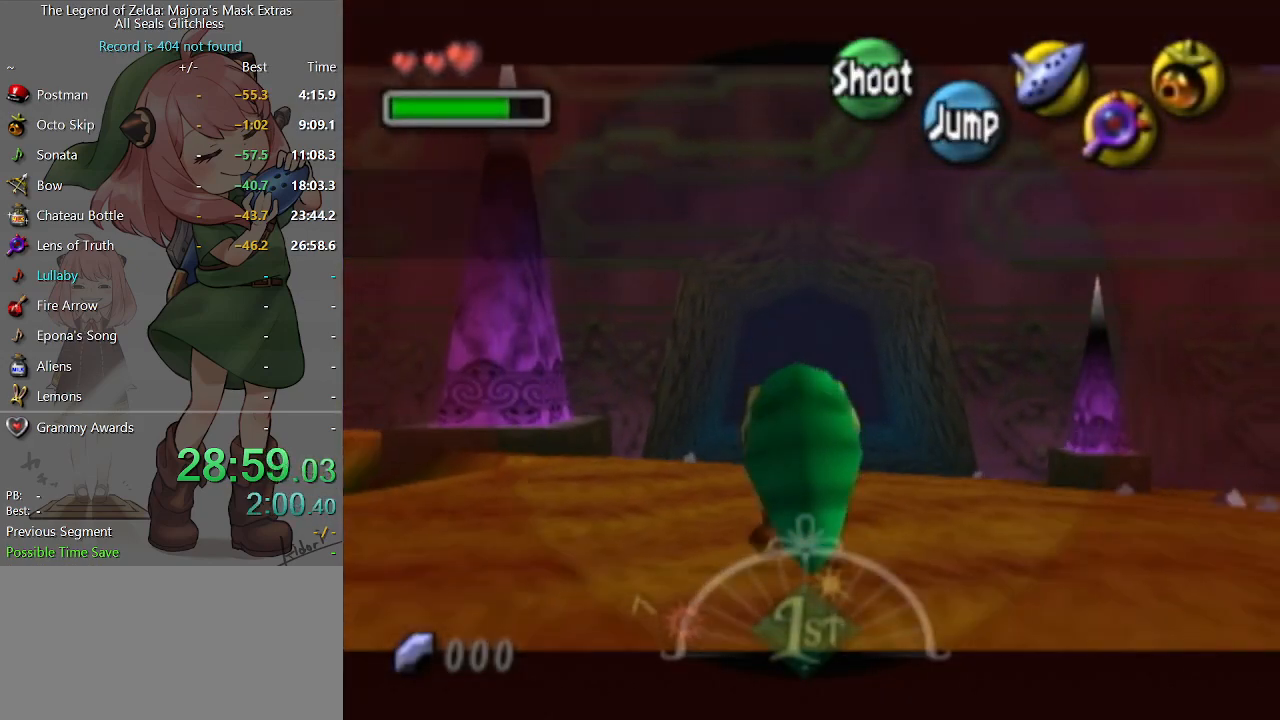
{"buttons": ["L1"], "left_stick": "down", "right_stick": "center", "events": []}
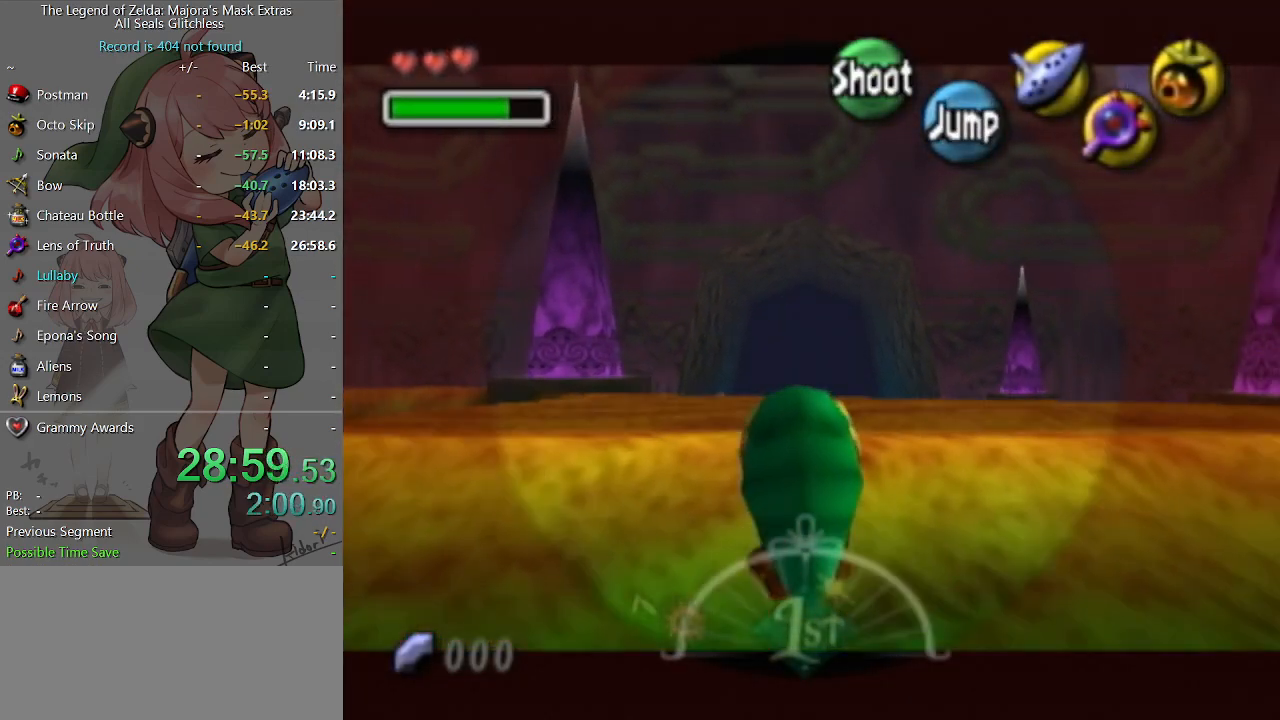
{"buttons": ["X", "L1"], "left_stick": "down", "right_stick": "center", "events": [[200, "R2", "down"], [300, "R2", "up"], [367, "X", "down"], [433, "X", "up"], [467, "X", "down"]]}
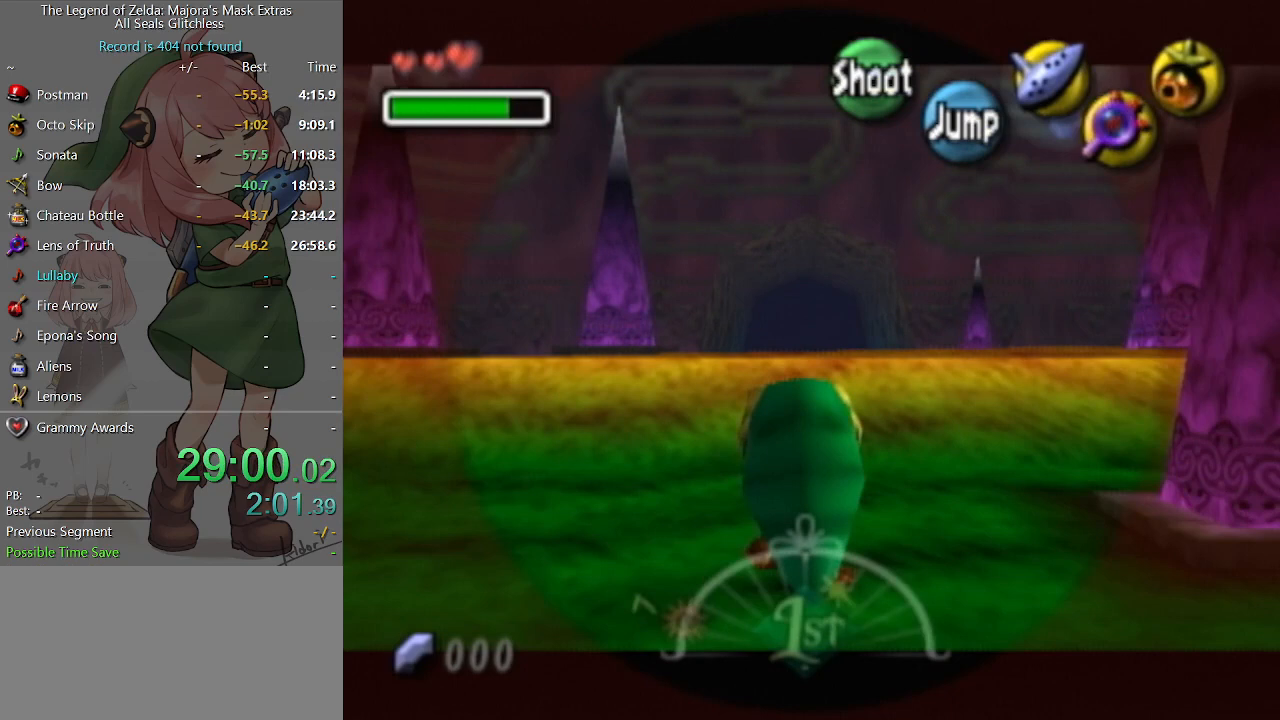
{"buttons": ["X", "L1"], "left_stick": "down", "right_stick": "center", "events": [[167, "X", "up"], [200, "X", "down"], [267, "X", "up"], [300, "X", "down"], [367, "X", "up"], [400, "X", "down"]]}
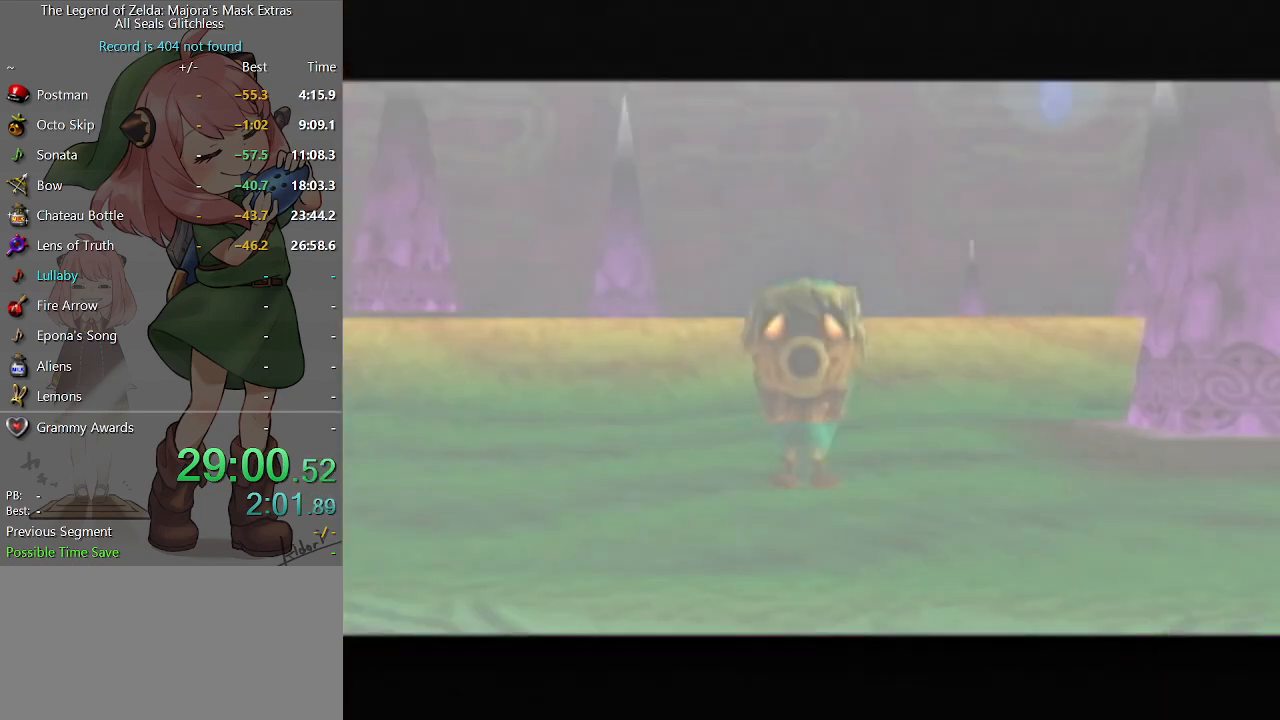
{"buttons": [], "left_stick": "down", "right_stick": "center", "events": [[33, "X", "up"], [133, "L1", "up"], [167, "Y", "down"], [200, "Y", "up"], [267, "Y", "down"], [333, "Y", "up"], [400, "Y", "down"], [433, "Y", "up"]]}
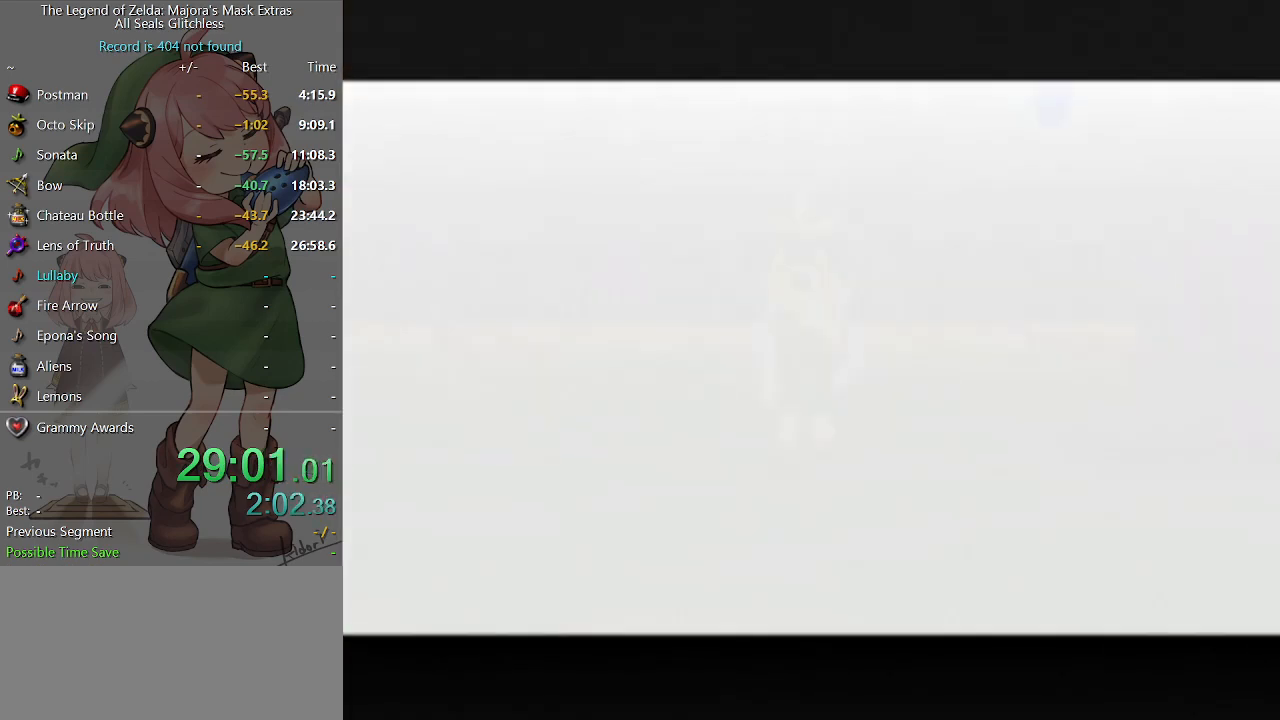
{"buttons": ["Y"], "left_stick": "down", "right_stick": "center", "events": [[33, "Y", "down"], [67, "Y", "up"], [167, "Y", "down"], [233, "Y", "up"], [267, "Y", "down"], [300, "Y", "up"], [367, "Y", "down"], [433, "Y", "up"], [500, "Y", "down"]]}
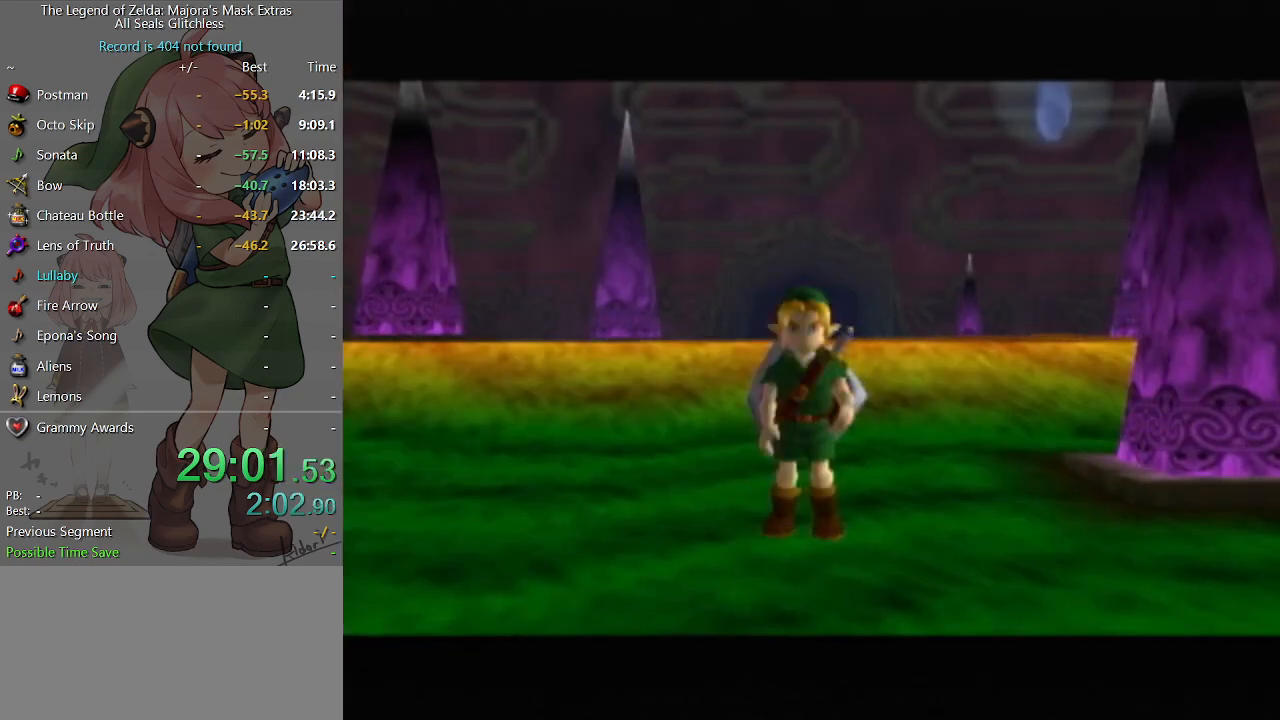
{"buttons": [], "left_stick": "center", "right_stick": "center", "events": [[67, "Y", "up"], [67, "left_stick", "center"]]}
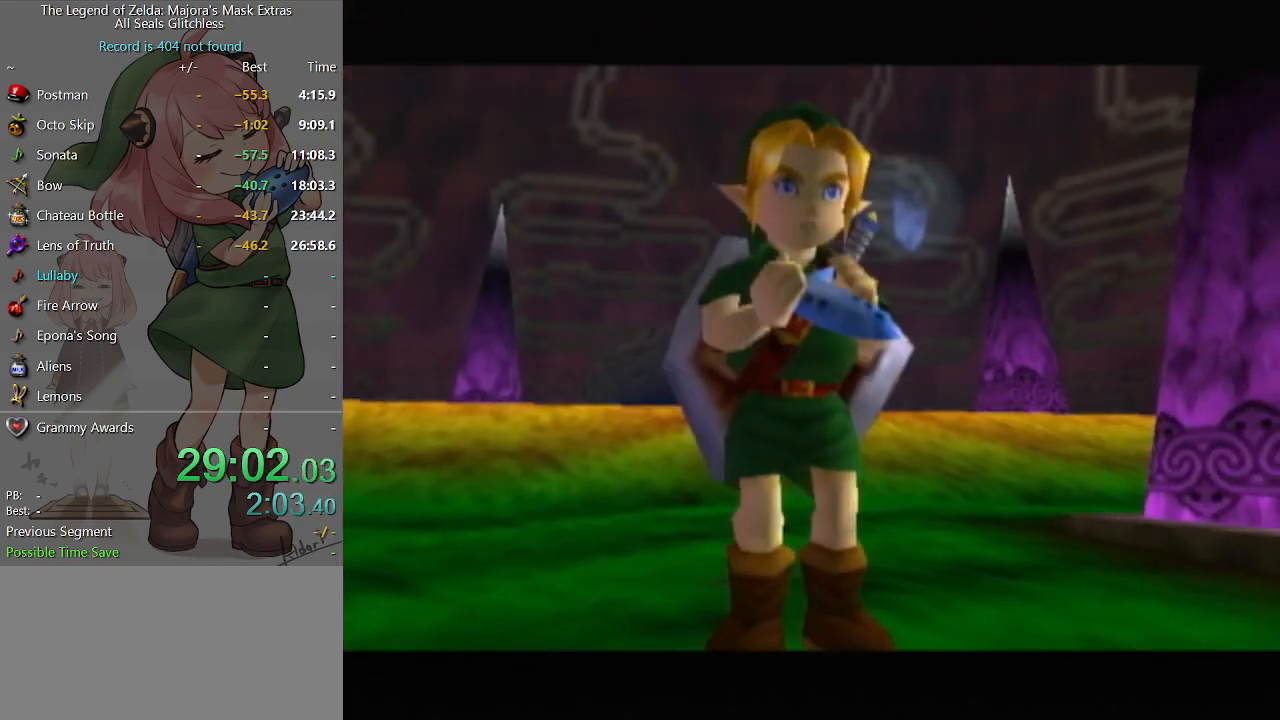
{"buttons": ["X", "R2"], "left_stick": "center", "right_stick": "center", "events": [[267, "right_stick", "left"], [367, "X", "down"], [400, "right_stick", "center"], [467, "R2", "down"]]}
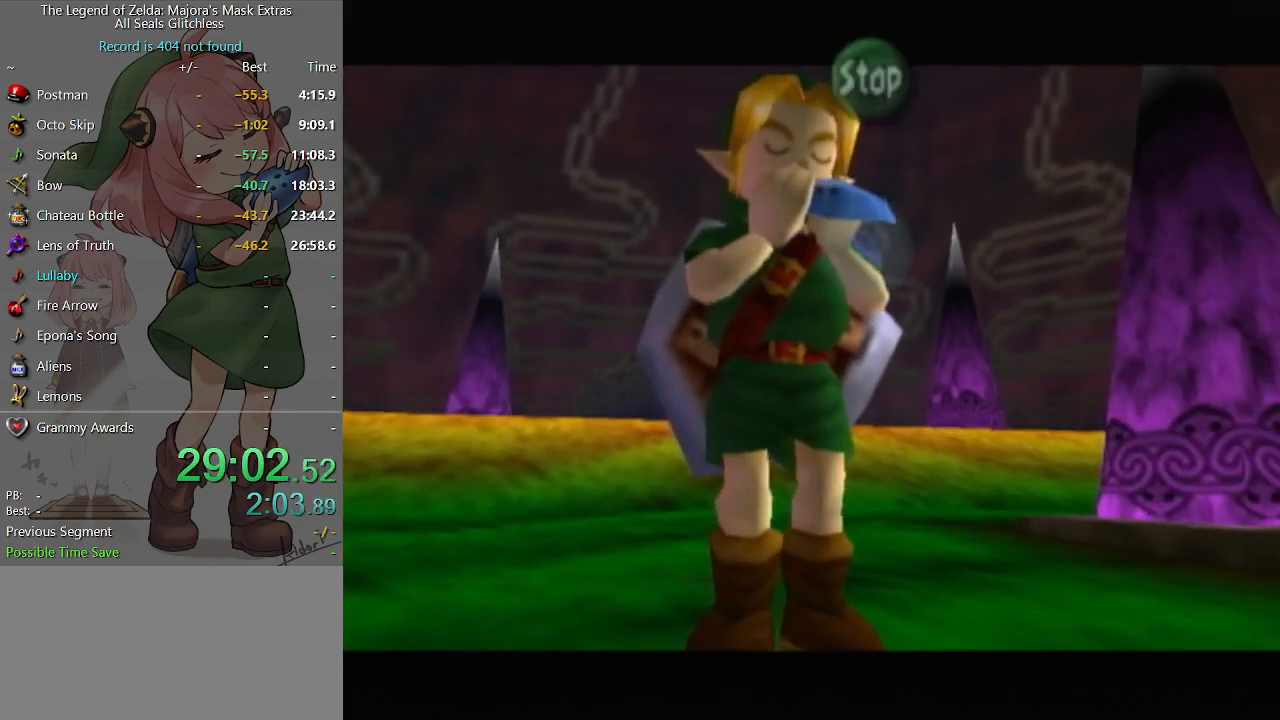
{"buttons": ["R2"], "left_stick": "center", "right_stick": "center", "events": [[33, "X", "up"], [167, "R2", "up"], [167, "right_stick", "left"], [267, "X", "down"], [300, "right_stick", "center"], [367, "R2", "down"], [433, "X", "up"]]}
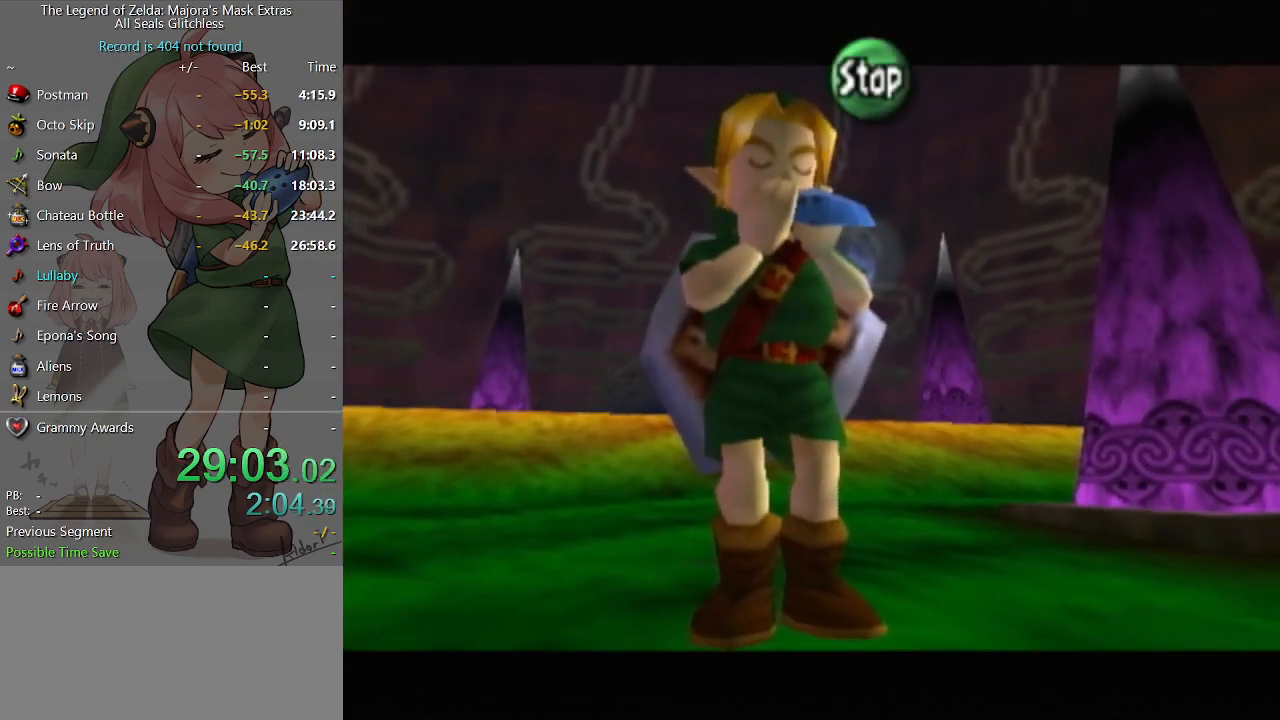
{"buttons": [], "left_stick": "center", "right_stick": "center", "events": [[200, "R2", "up"]]}